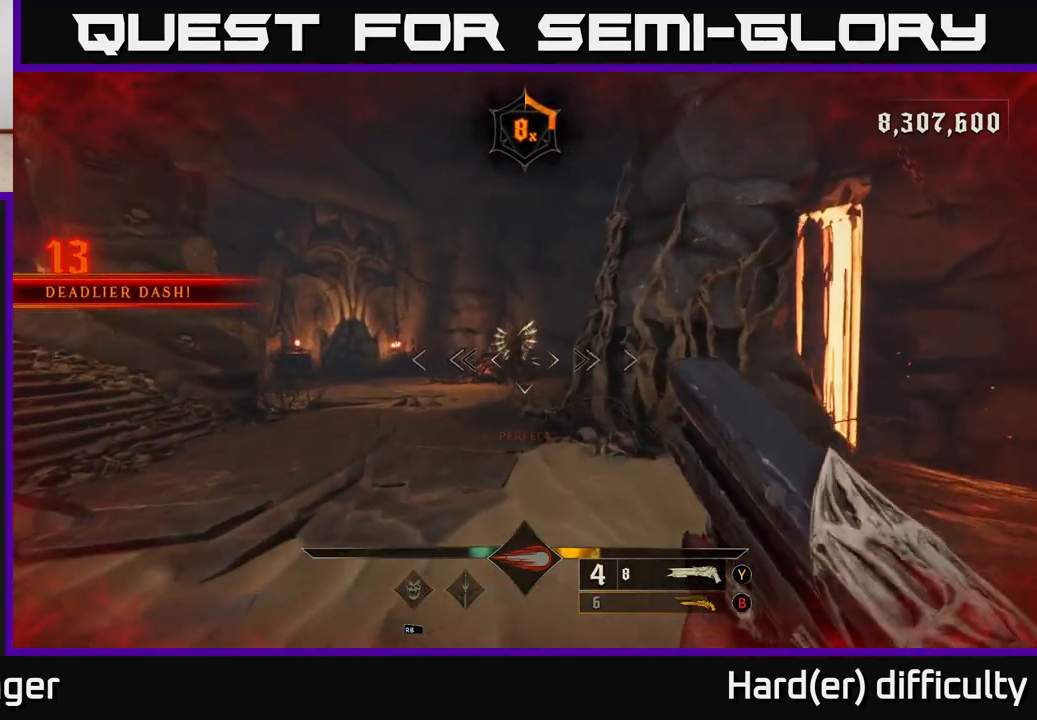
Gameplay with a controller (Xbox layout); each line is a JSON object with the inputs held at the frame after it. "events" lists button and stick changes between this image and that frame as [ms after this image, input, new state], when the widget could be followed in between.
{"buttons": [], "left_stick": "up", "right_stick": "center", "events": [[100, "right_stick", "up"], [133, "R2", "down"], [183, "right_stick", "center"], [217, "R2", "up"], [217, "left_stick", "up-left"], [333, "left_stick", "up"]]}
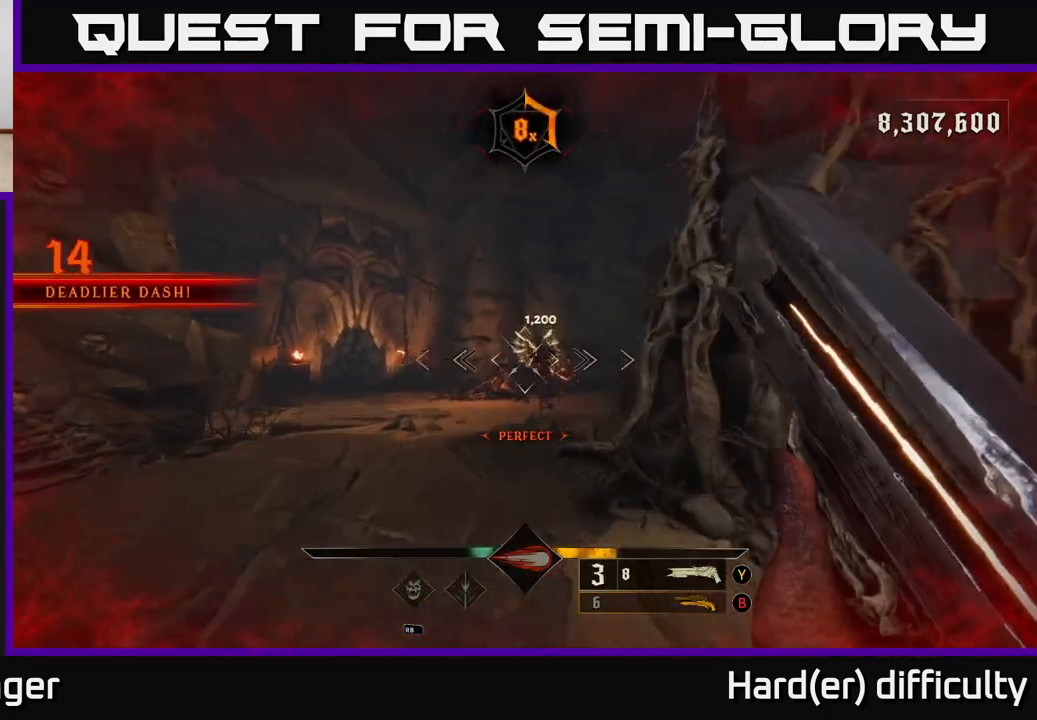
{"buttons": [], "left_stick": "up", "right_stick": "down", "events": [[117, "left_stick", "center"], [150, "right_stick", "up"], [250, "right_stick", "center"], [283, "left_stick", "up"], [500, "right_stick", "down"]]}
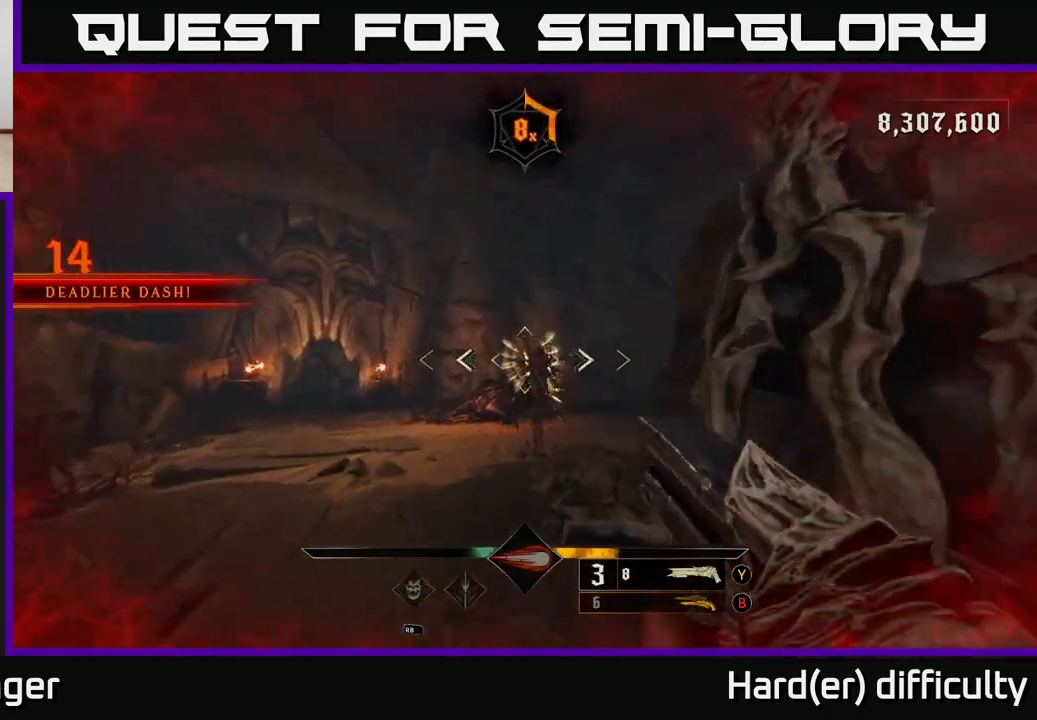
{"buttons": [], "left_stick": "center", "right_stick": "center", "events": [[67, "R2", "down"], [67, "left_stick", "left"], [67, "right_stick", "center"], [117, "R2", "up"], [167, "left_stick", "down"], [483, "left_stick", "center"]]}
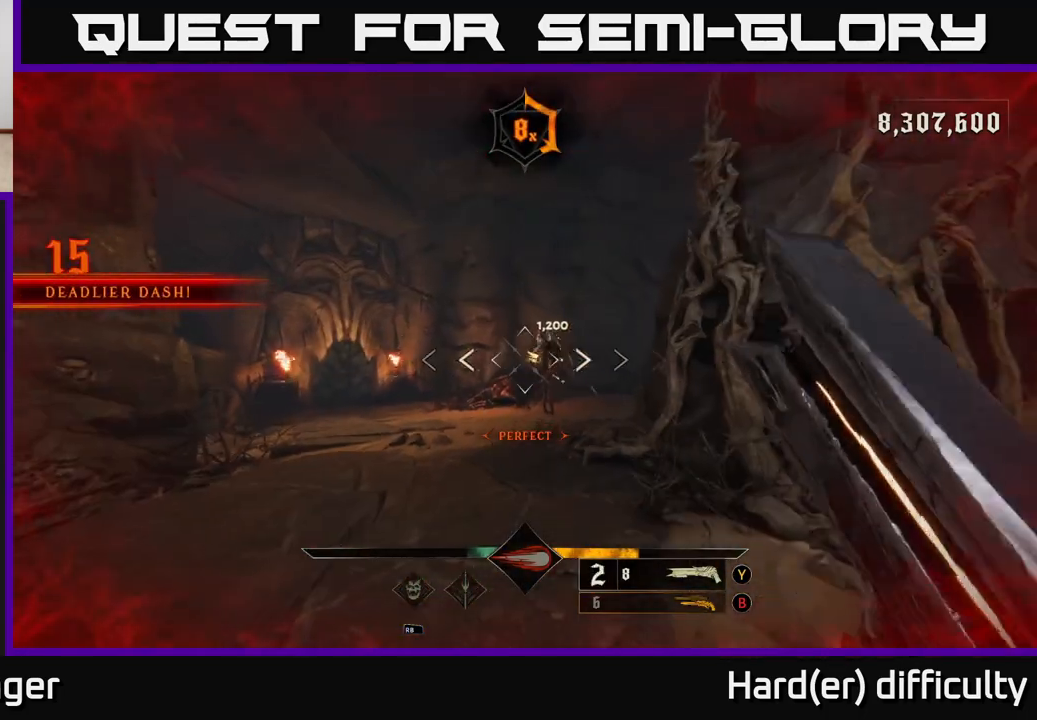
{"buttons": ["R2"], "left_stick": "down-left", "right_stick": "right", "events": [[17, "left_stick", "up"], [100, "right_stick", "right"], [167, "right_stick", "center"], [233, "left_stick", "center"], [417, "left_stick", "down-left"], [483, "right_stick", "right"], [500, "R2", "down"]]}
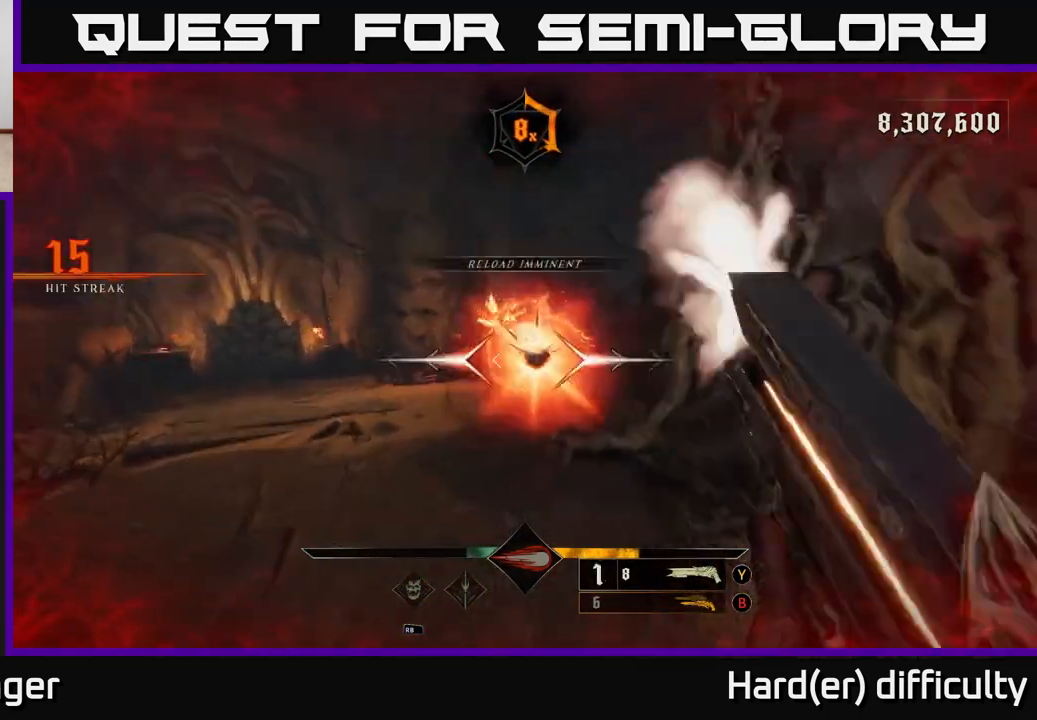
{"buttons": ["A"], "left_stick": "up-left", "right_stick": "center", "events": [[50, "right_stick", "down"], [67, "R2", "up"], [133, "right_stick", "center"], [217, "left_stick", "left"], [367, "A", "down"], [417, "left_stick", "up-left"]]}
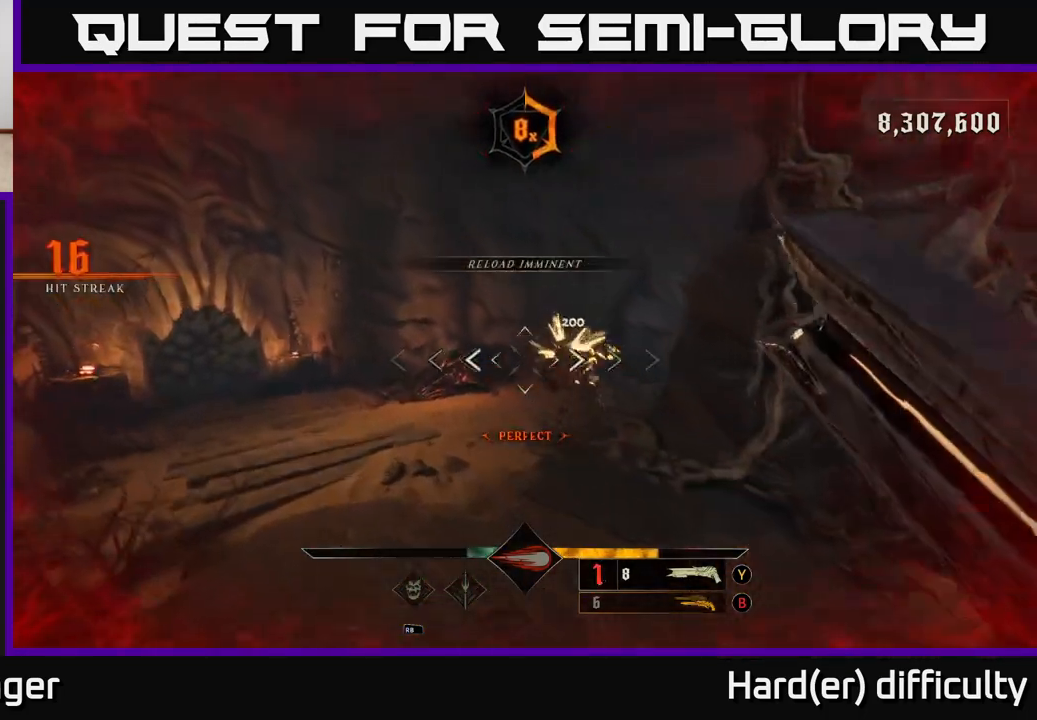
{"buttons": [], "left_stick": "up", "right_stick": "center", "events": [[33, "A", "up"], [150, "A", "down"], [150, "left_stick", "up"], [333, "A", "up"], [333, "X", "down"], [417, "X", "up"]]}
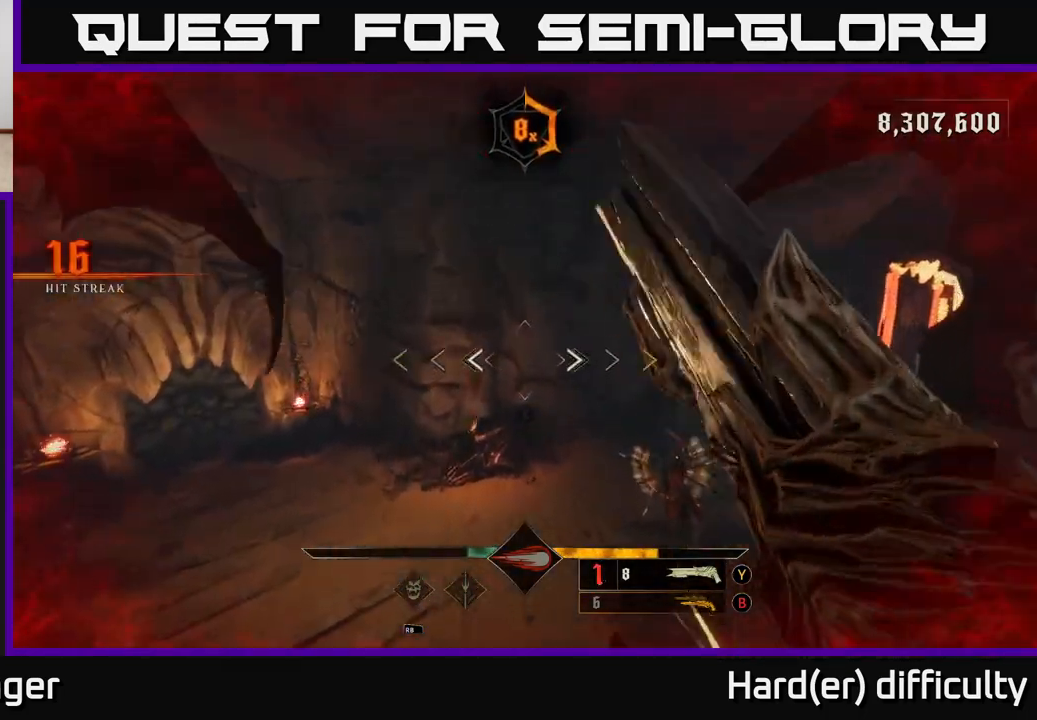
{"buttons": [], "left_stick": "down-left", "right_stick": "up", "events": [[67, "left_stick", "left"], [67, "right_stick", "right"], [183, "left_stick", "down-left"], [500, "right_stick", "up"]]}
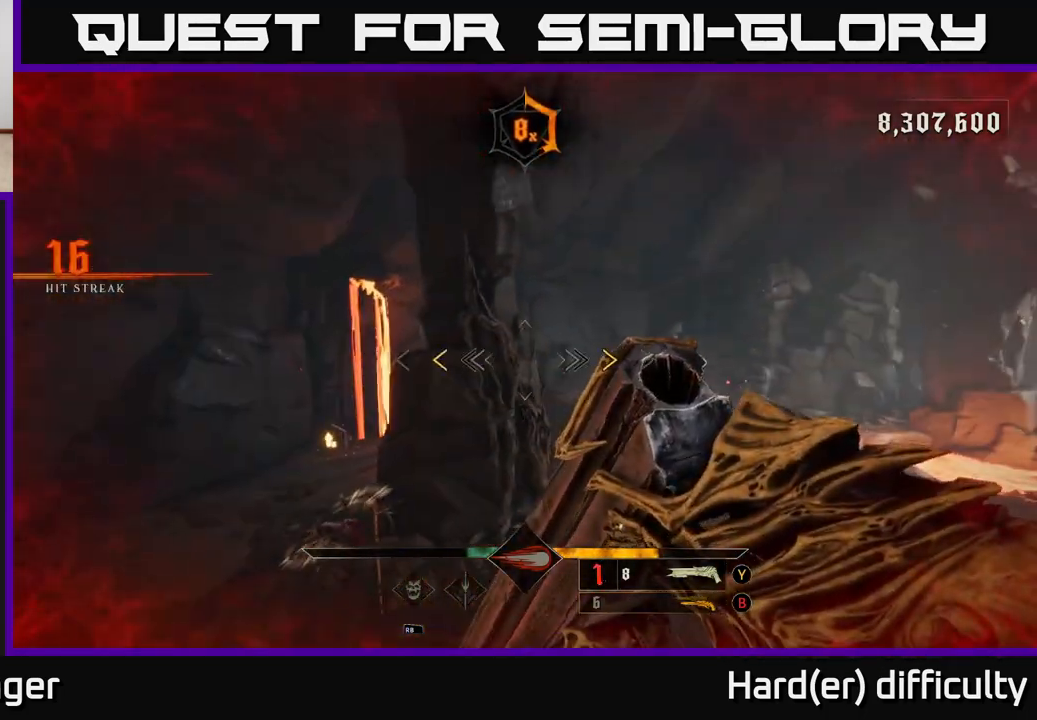
{"buttons": [], "left_stick": "left", "right_stick": "center", "events": [[100, "right_stick", "center"], [250, "left_stick", "left"], [317, "X", "down"], [400, "X", "up"]]}
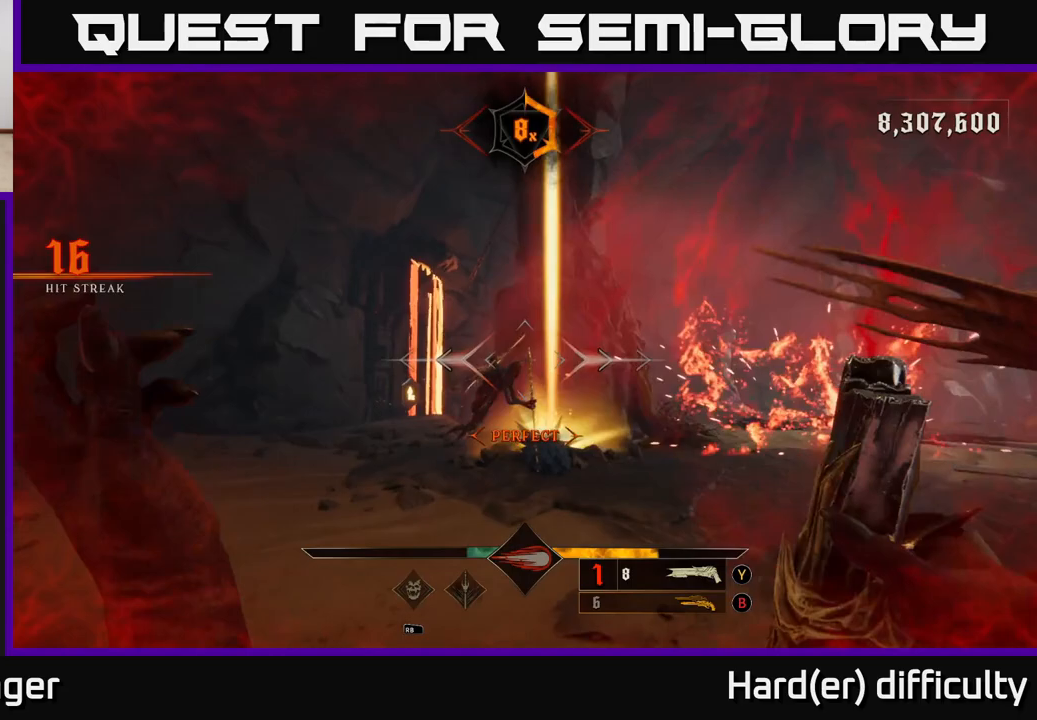
{"buttons": [], "left_stick": "left", "right_stick": "center", "events": [[250, "right_stick", "down-right"], [283, "R2", "down"], [367, "R2", "up"], [400, "right_stick", "center"]]}
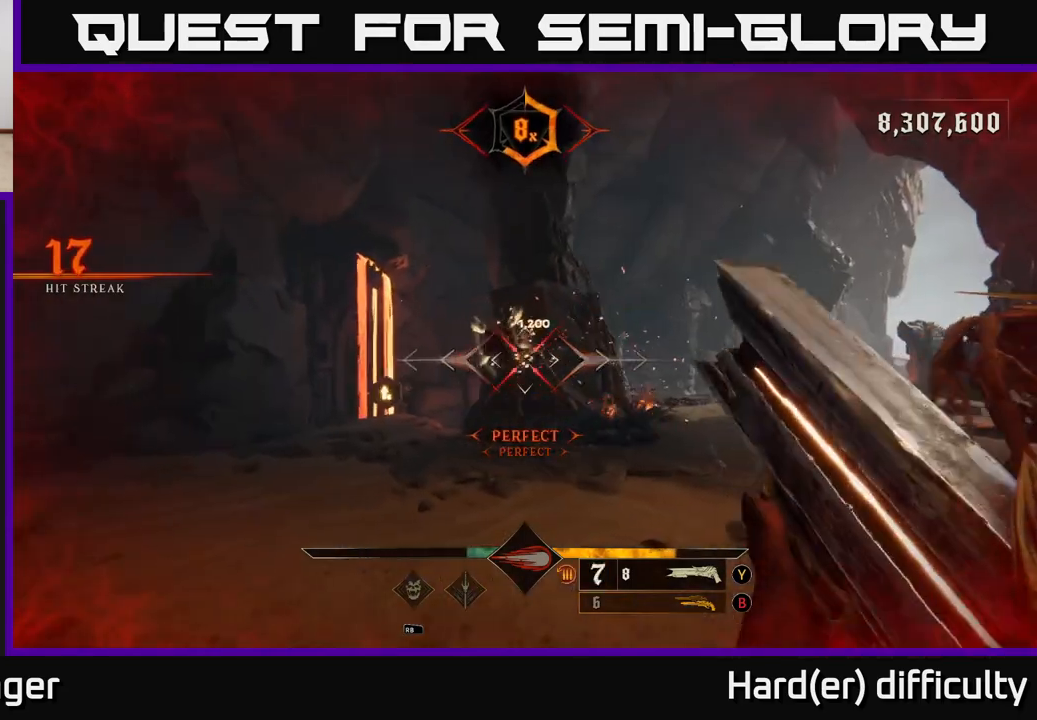
{"buttons": [], "left_stick": "left", "right_stick": "center", "events": [[50, "right_stick", "right"], [300, "right_stick", "center"]]}
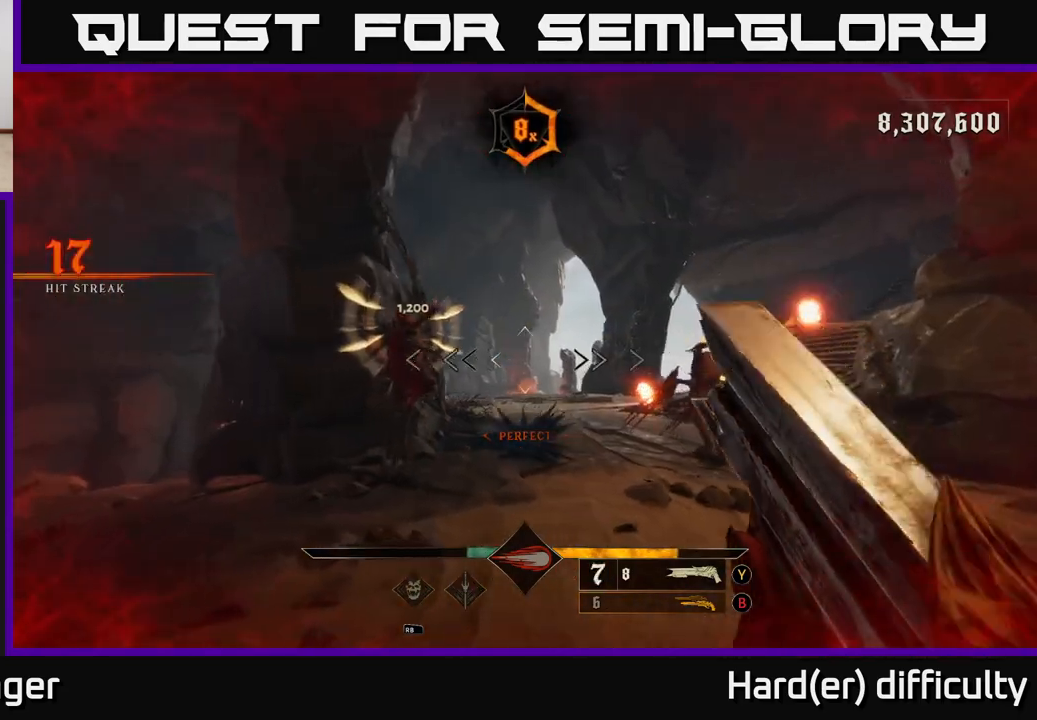
{"buttons": [], "left_stick": "left", "right_stick": "right", "events": [[33, "right_stick", "left"], [183, "right_stick", "center"], [200, "R2", "down"], [200, "left_stick", "up-left"], [283, "R2", "up"], [300, "right_stick", "right"], [317, "left_stick", "left"]]}
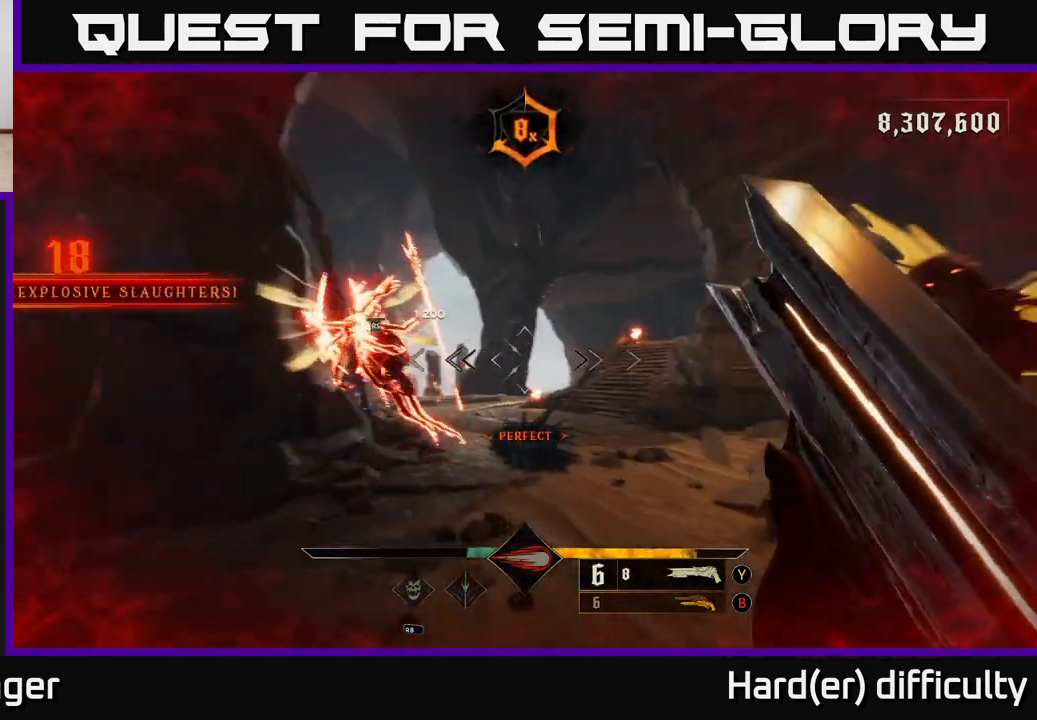
{"buttons": [], "left_stick": "left", "right_stick": "center", "events": [[17, "right_stick", "down-right"], [117, "right_stick", "center"]]}
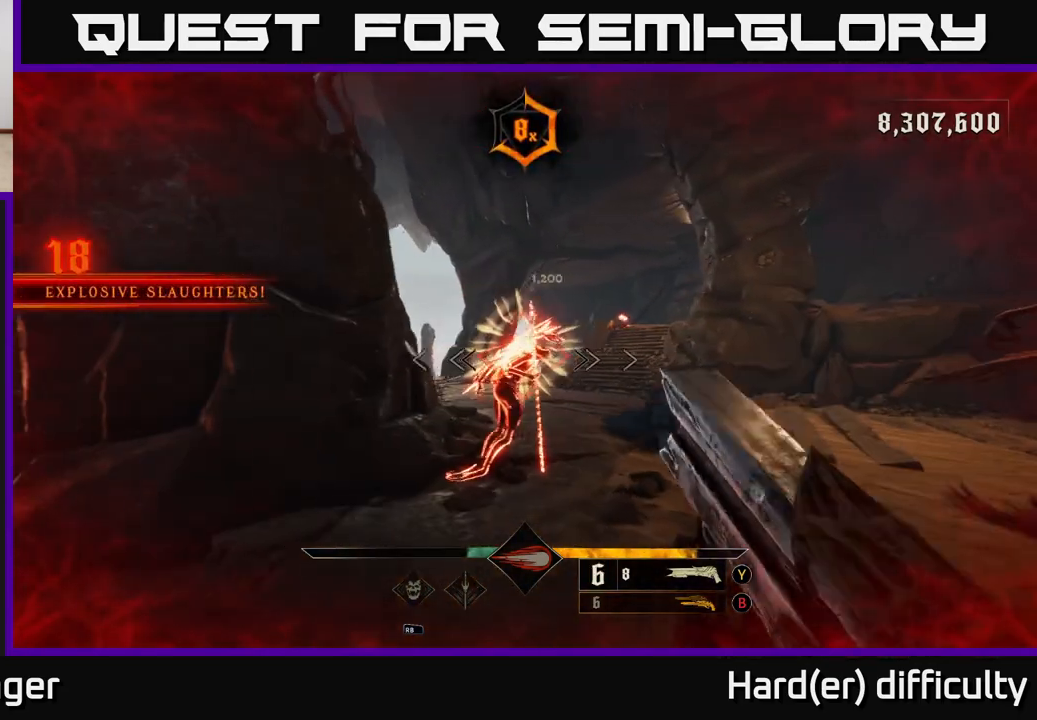
{"buttons": [], "left_stick": "center", "right_stick": "center", "events": [[250, "left_stick", "center"]]}
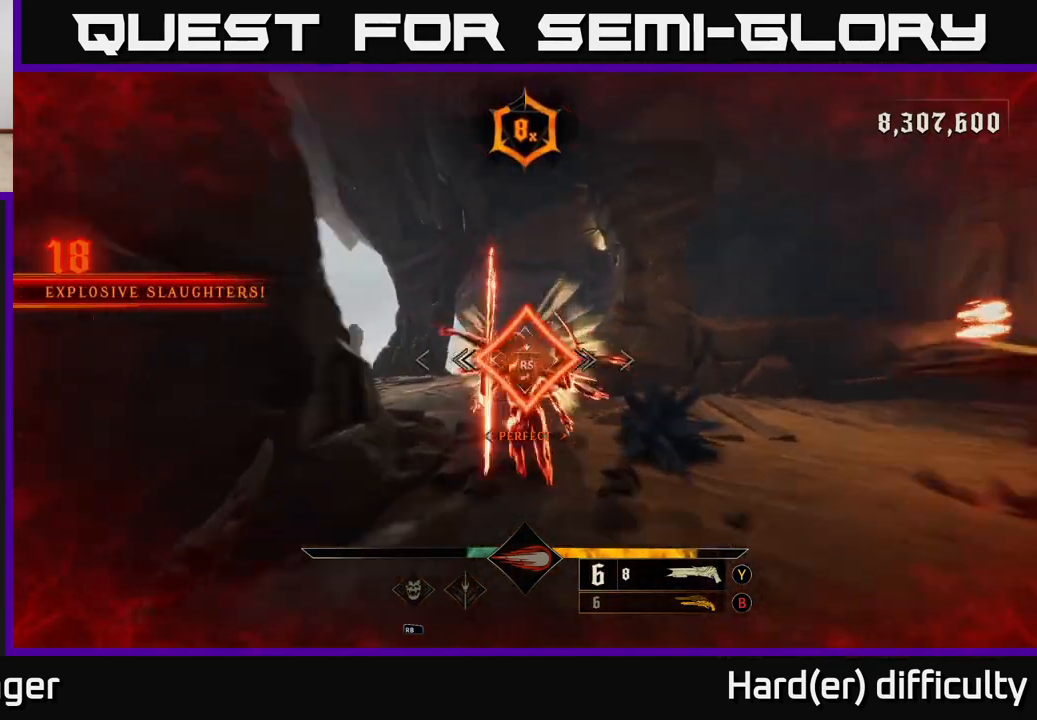
{"buttons": [], "left_stick": "left", "right_stick": "right", "events": [[17, "left_stick", "up"], [250, "left_stick", "up-left"], [333, "right_stick", "right"], [450, "left_stick", "left"]]}
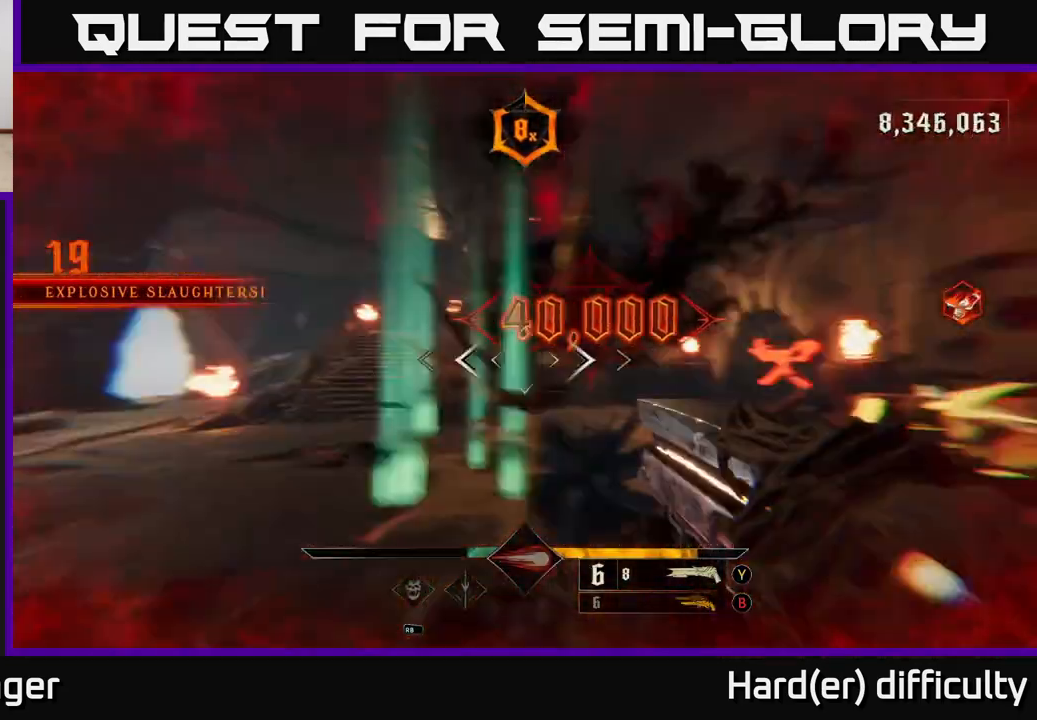
{"buttons": [], "left_stick": "down-left", "right_stick": "down", "events": [[33, "L2", "down"], [167, "L2", "up"], [267, "left_stick", "down-left"], [333, "right_stick", "down-right"], [467, "right_stick", "down"]]}
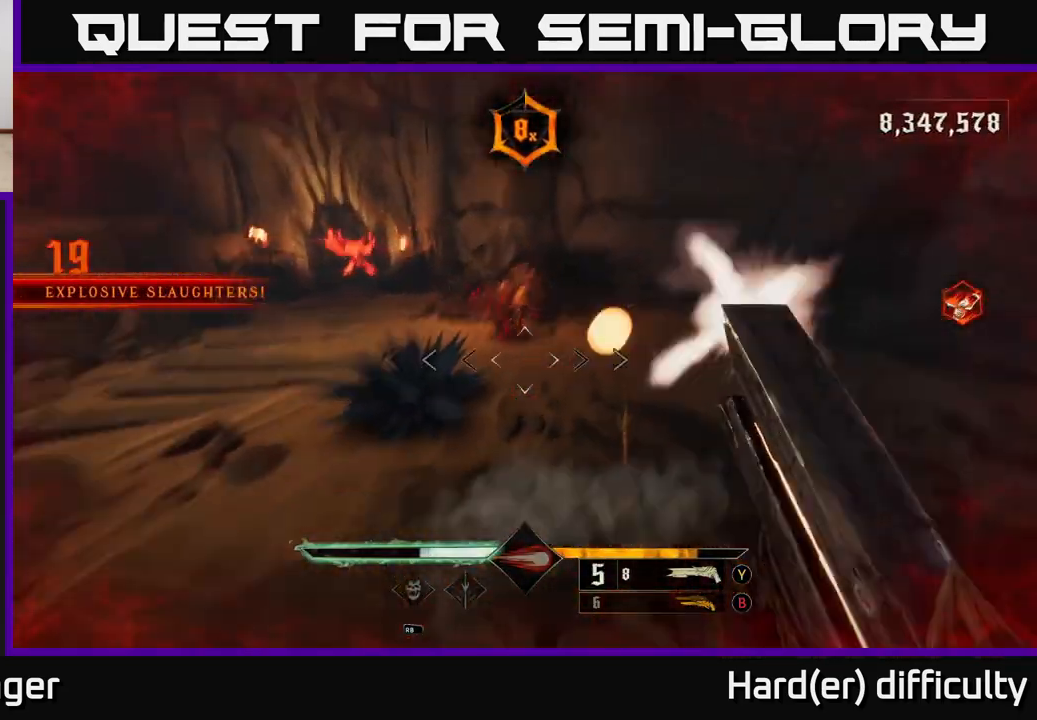
{"buttons": ["A"], "left_stick": "down-left", "right_stick": "center", "events": [[17, "right_stick", "down-left"], [33, "R2", "down"], [100, "R2", "up"], [100, "right_stick", "center"], [400, "A", "down"]]}
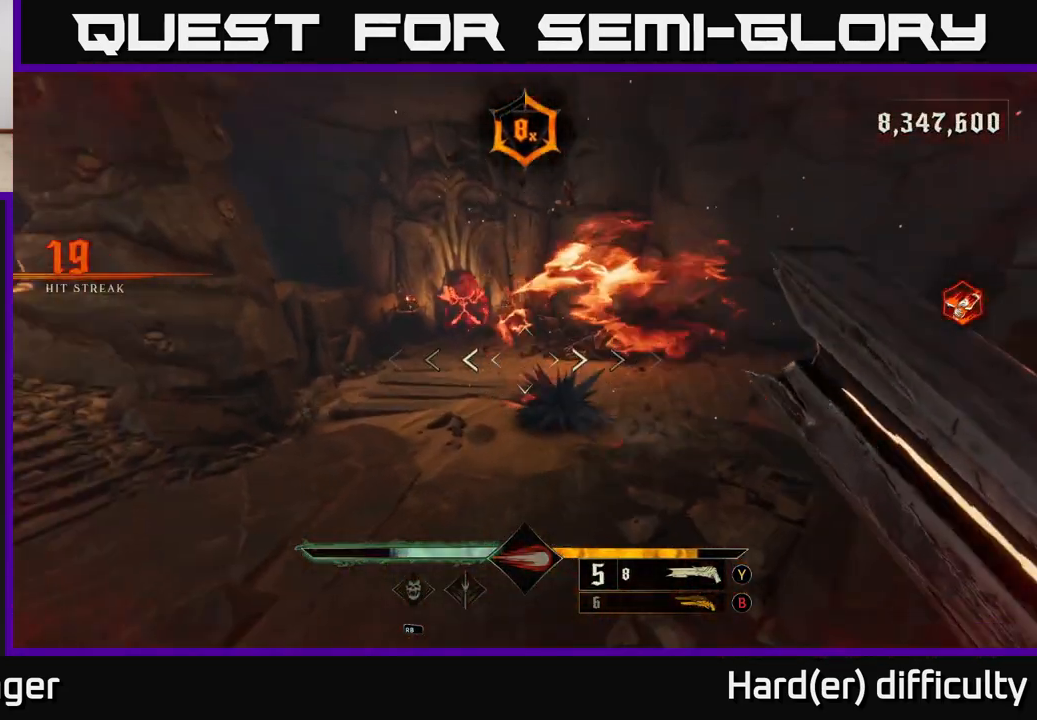
{"buttons": ["R2"], "left_stick": "left", "right_stick": "center", "events": [[33, "A", "up"], [167, "right_stick", "down-right"], [317, "right_stick", "center"], [433, "R2", "down"], [483, "left_stick", "left"]]}
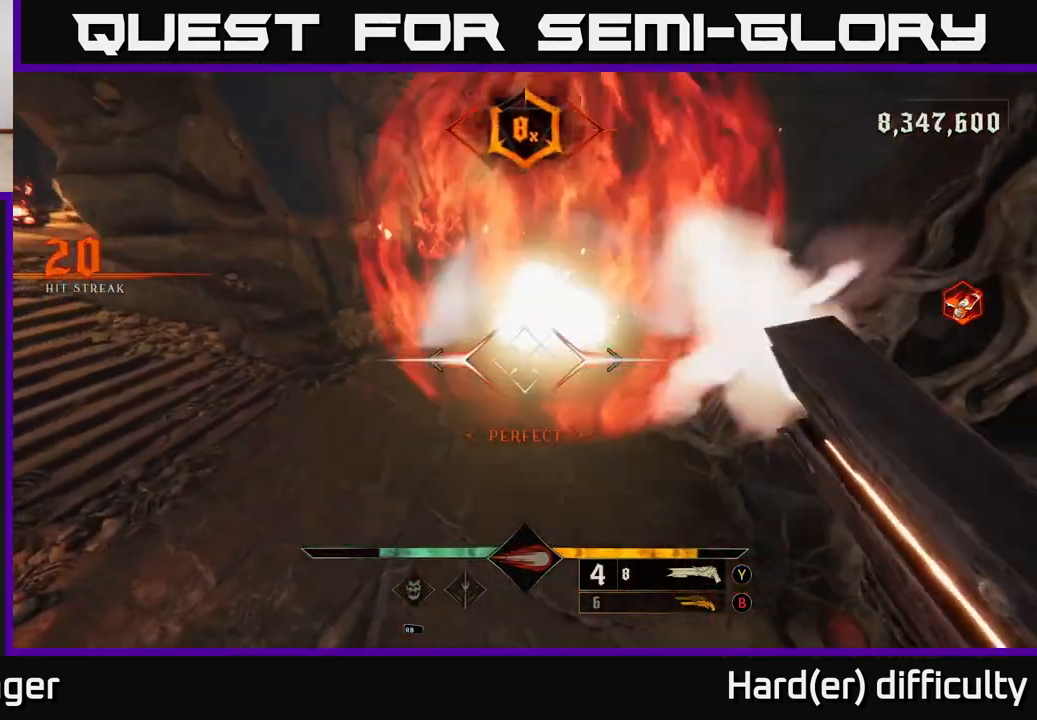
{"buttons": ["A", "X"], "left_stick": "up", "right_stick": "center", "events": [[17, "R2", "up"], [100, "right_stick", "up"], [150, "left_stick", "up"], [300, "right_stick", "center"], [400, "A", "down"], [433, "X", "down"]]}
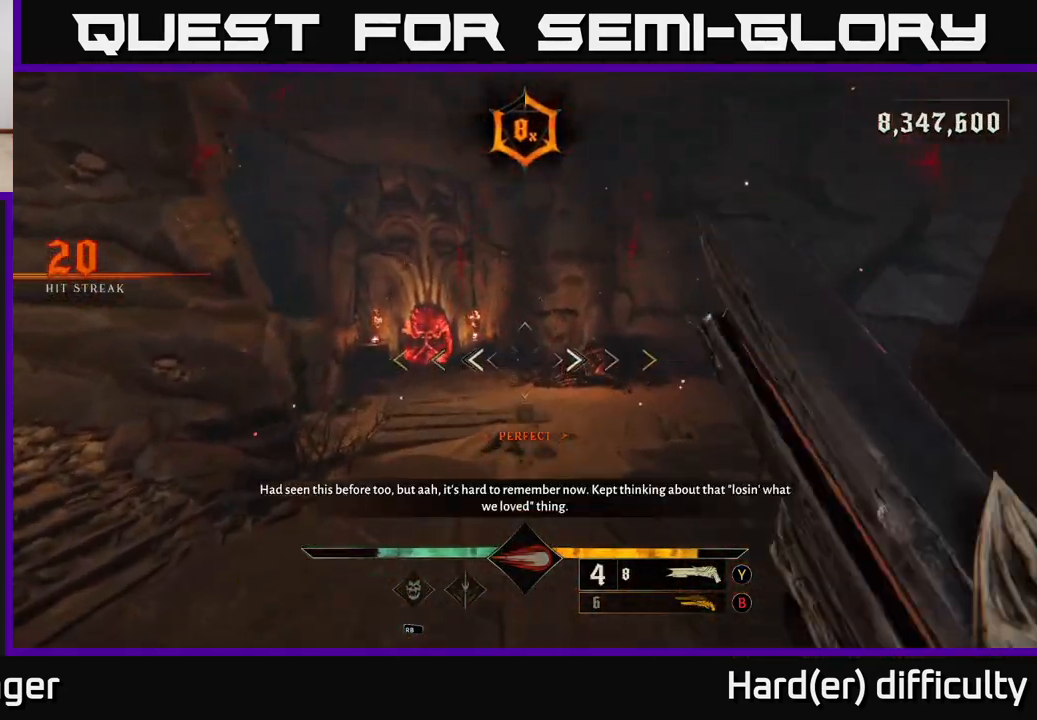
{"buttons": [], "left_stick": "up-right", "right_stick": "center", "events": [[33, "A", "up"], [67, "X", "up"], [267, "left_stick", "up-right"]]}
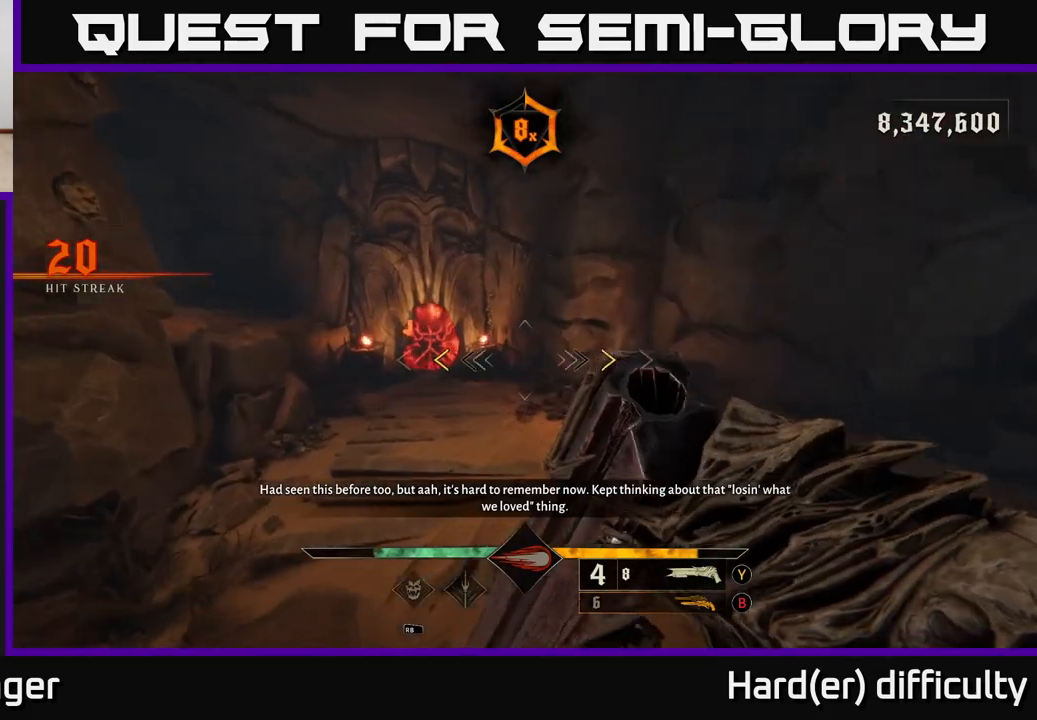
{"buttons": [], "left_stick": "up", "right_stick": "center", "events": [[50, "left_stick", "up"], [83, "right_stick", "up-left"], [183, "left_stick", "up-left"], [300, "left_stick", "up"], [317, "right_stick", "center"], [383, "X", "down"], [433, "X", "up"]]}
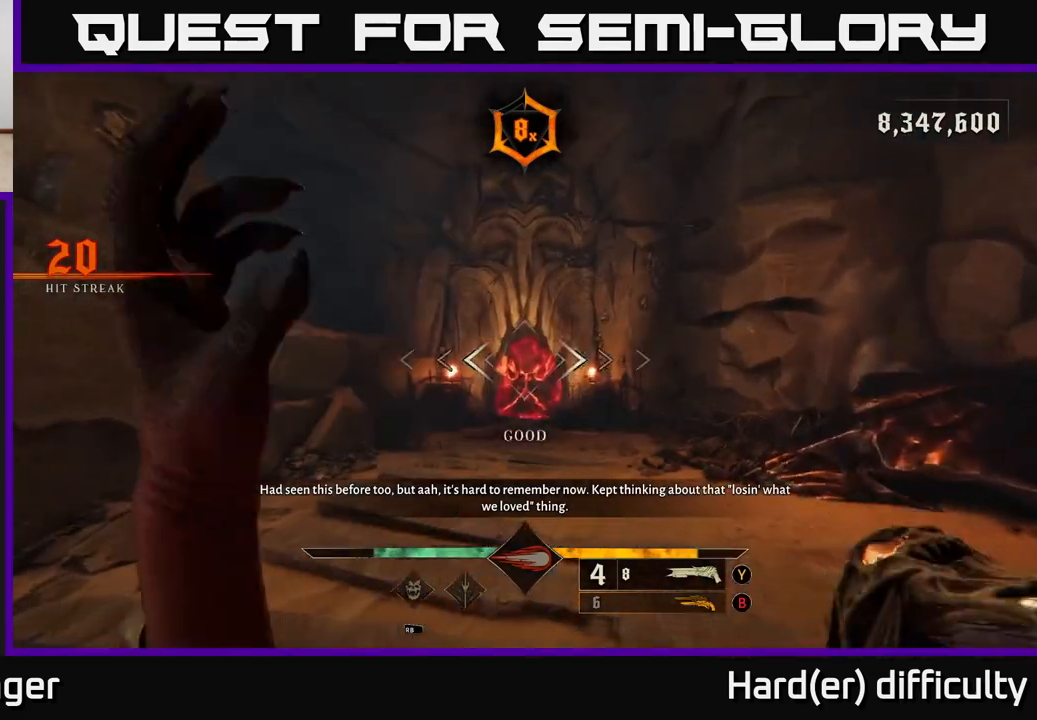
{"buttons": [], "left_stick": "up", "right_stick": "center", "events": [[333, "B", "down"], [400, "B", "up"]]}
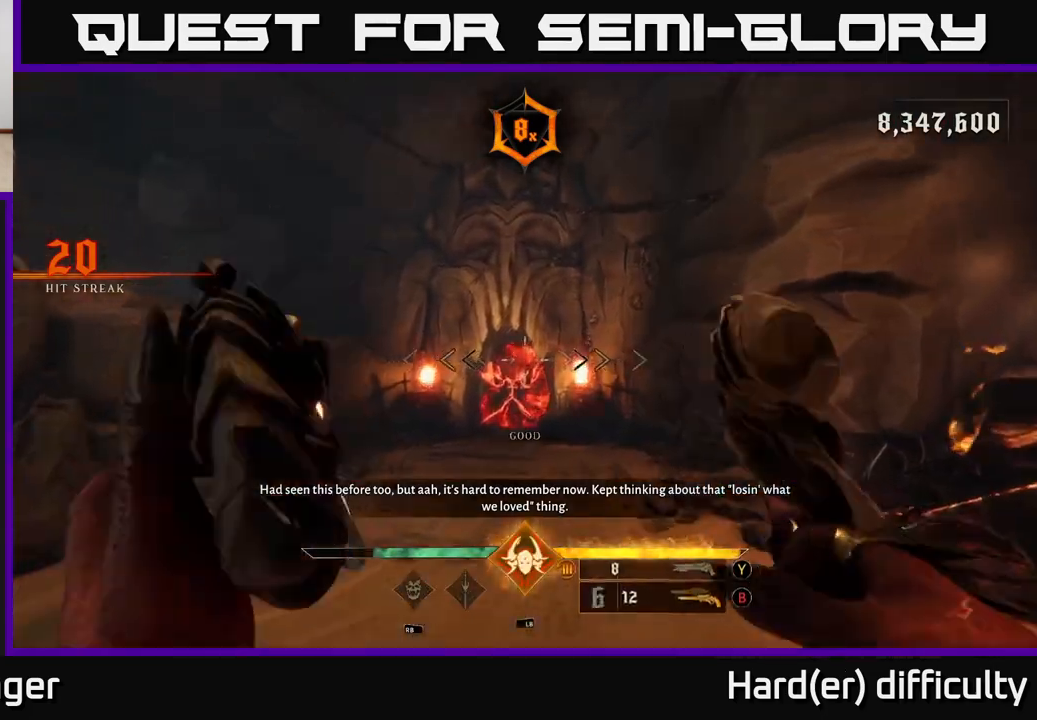
{"buttons": [], "left_stick": "up-left", "right_stick": "center", "events": [[250, "X", "down"], [300, "X", "up"], [450, "left_stick", "up-left"]]}
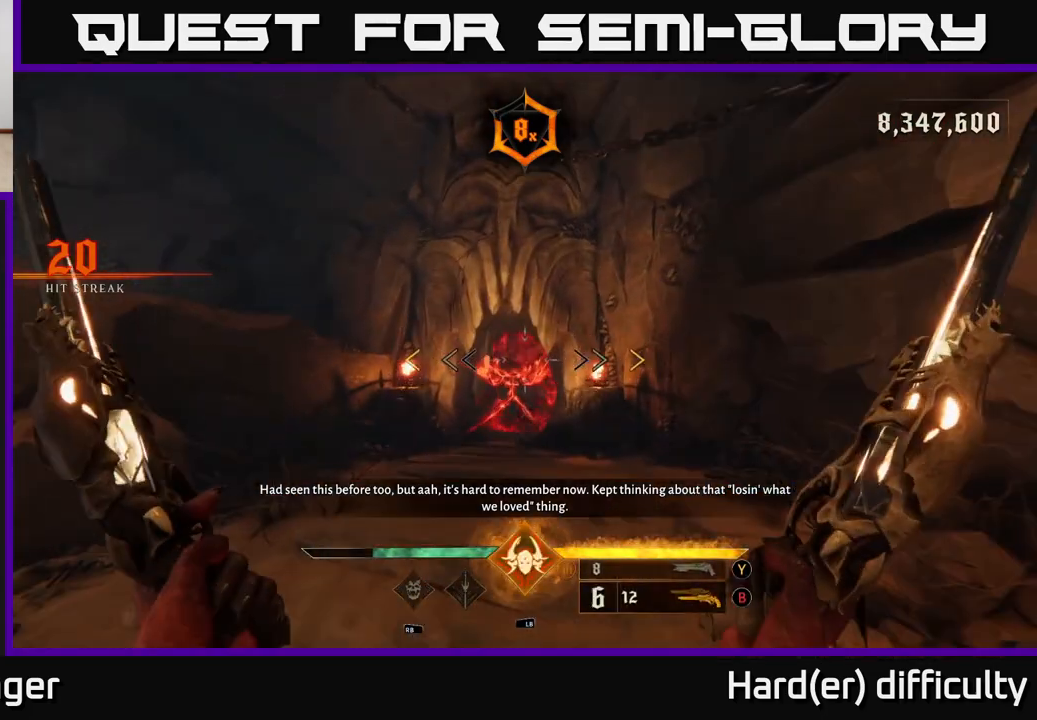
{"buttons": [], "left_stick": "up", "right_stick": "center", "events": [[117, "left_stick", "up"]]}
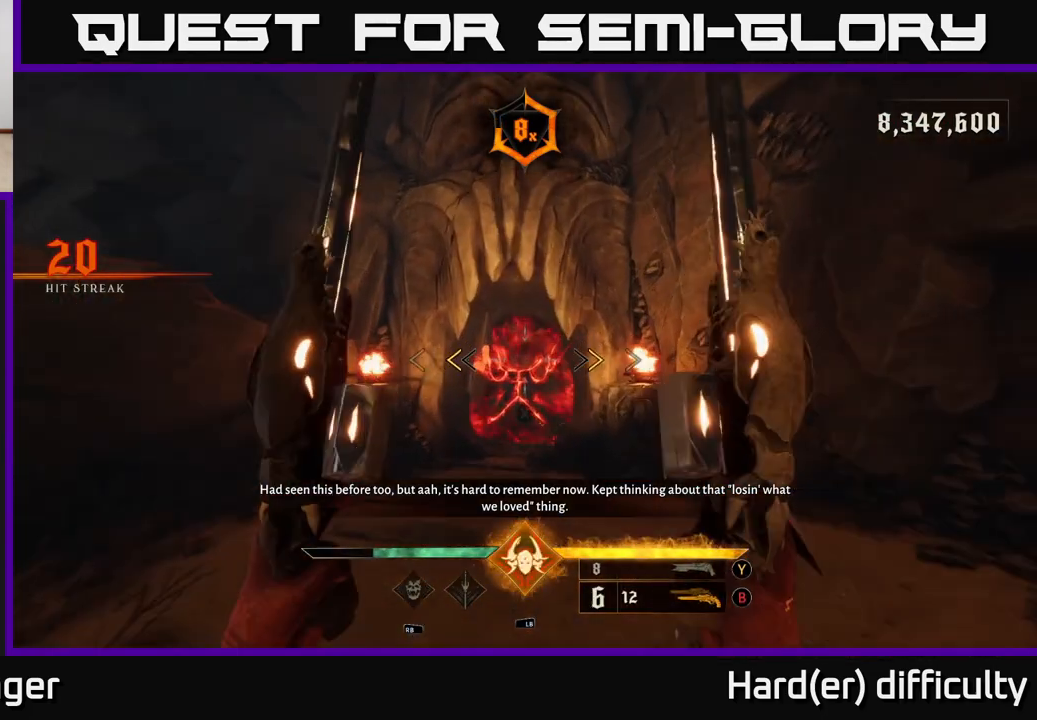
{"buttons": [], "left_stick": "up", "right_stick": "center", "events": [[183, "X", "down"], [233, "X", "up"]]}
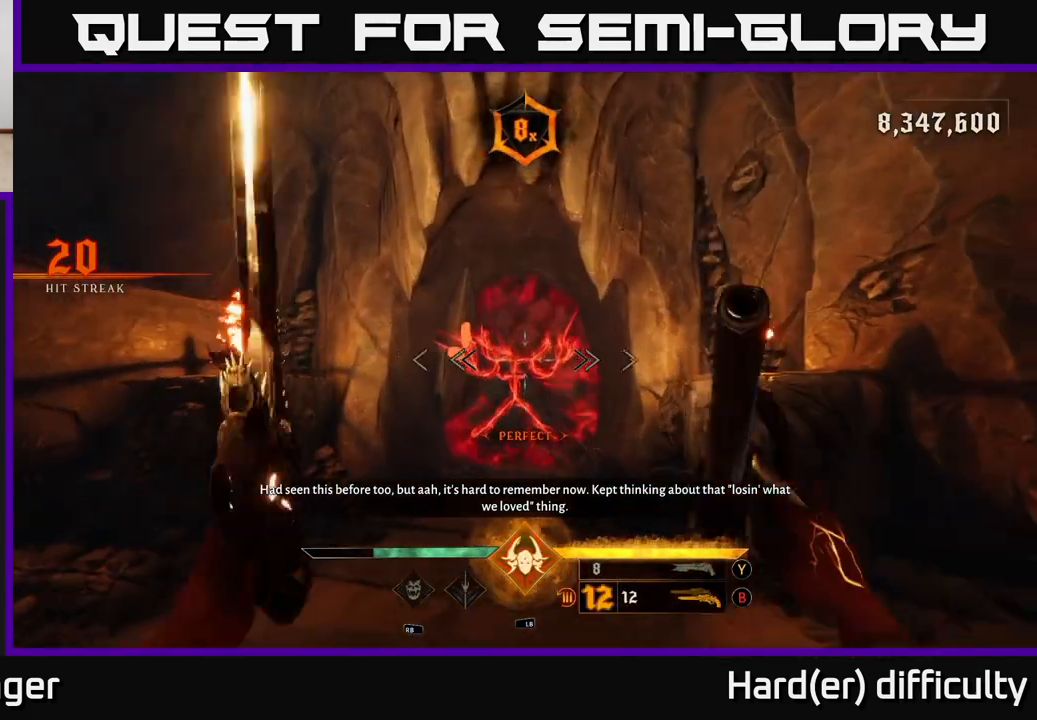
{"buttons": [], "left_stick": "up", "right_stick": "center", "events": [[150, "R2", "down"], [200, "R2", "up"]]}
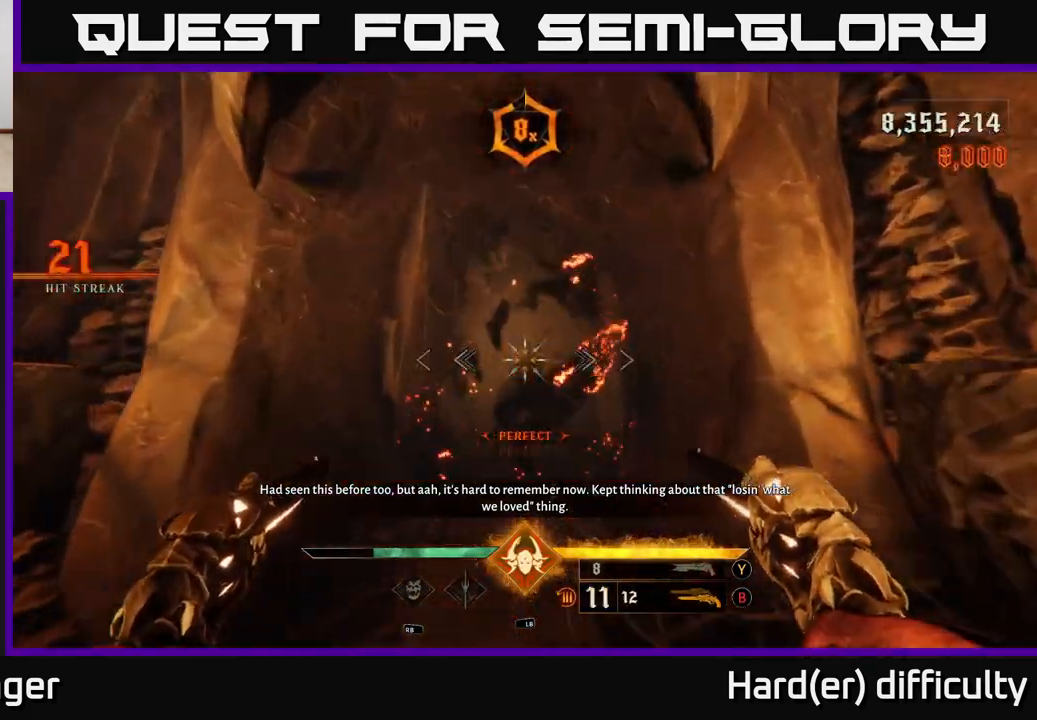
{"buttons": [], "left_stick": "up", "right_stick": "center", "events": [[100, "R2", "down"], [183, "R2", "up"]]}
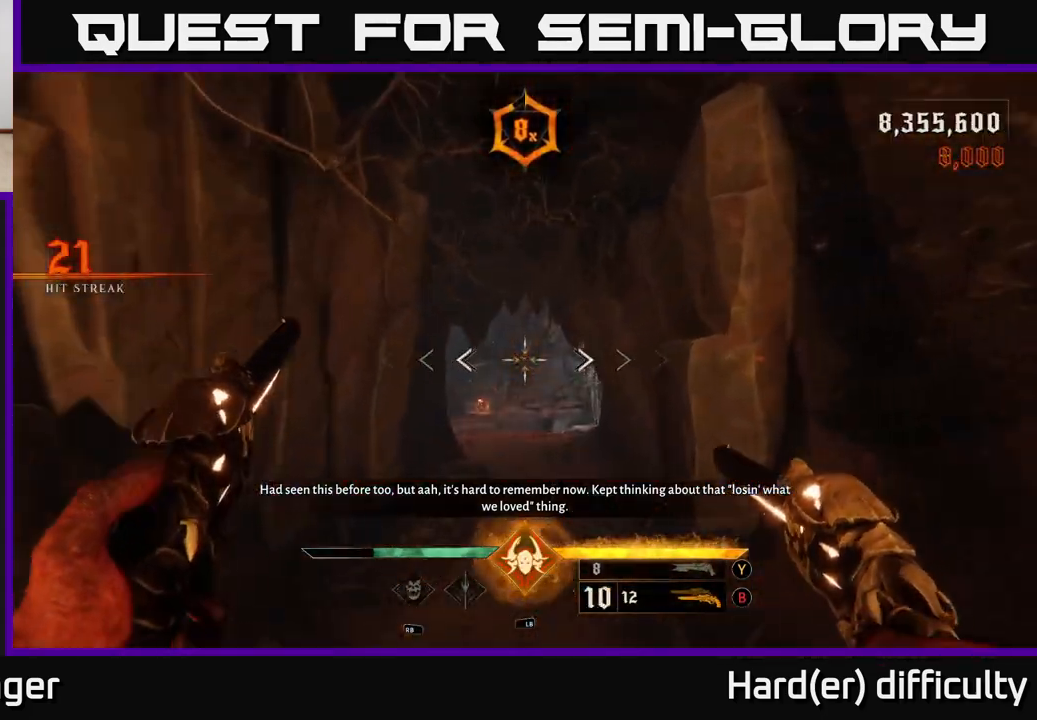
{"buttons": [], "left_stick": "up", "right_stick": "center", "events": [[83, "R1", "down"], [150, "R1", "up"]]}
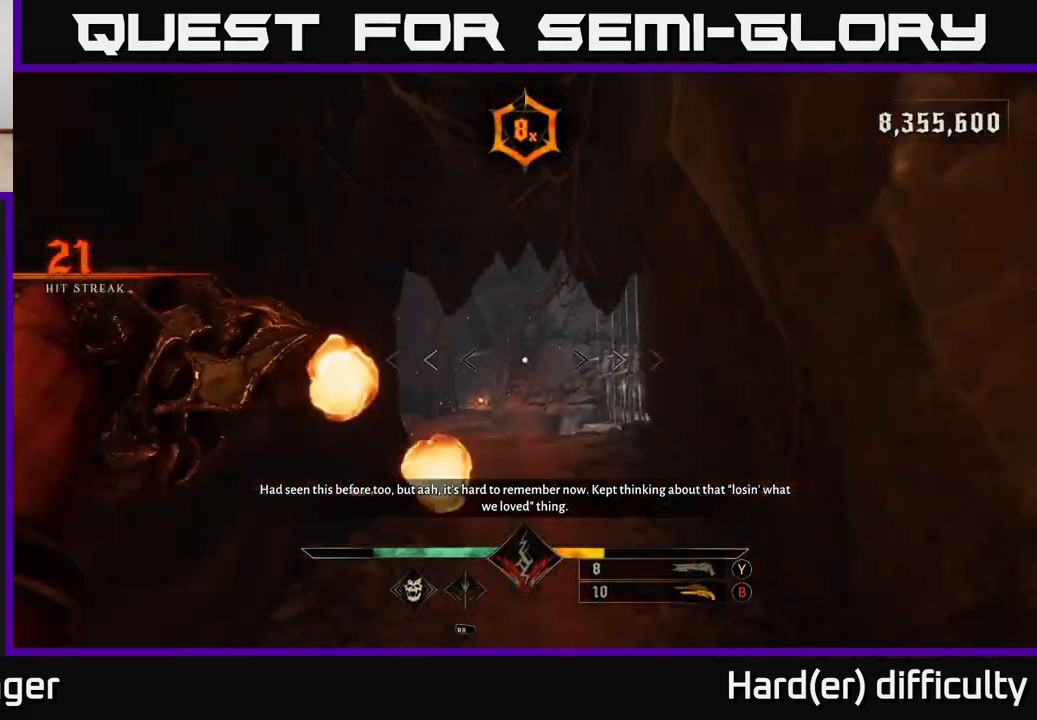
{"buttons": ["R2"], "left_stick": "up", "right_stick": "center", "events": [[33, "R2", "down"], [100, "R2", "up"], [283, "left_stick", "up-left"], [417, "left_stick", "up"], [500, "R2", "down"]]}
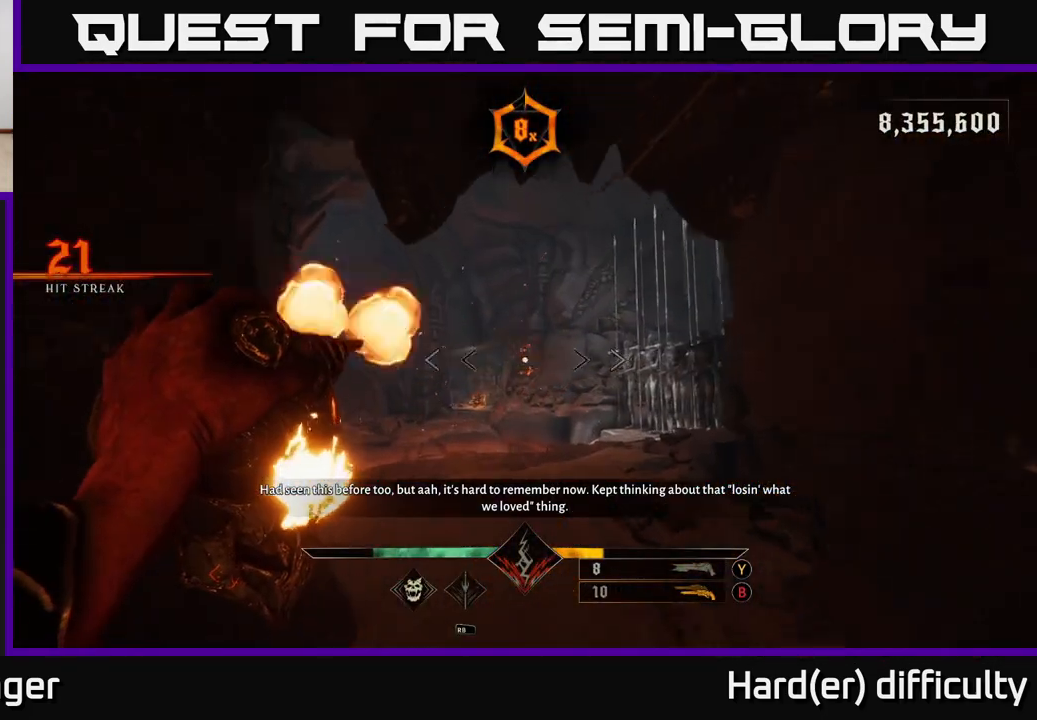
{"buttons": ["B"], "left_stick": "up", "right_stick": "center", "events": [[83, "R2", "up"], [433, "B", "down"]]}
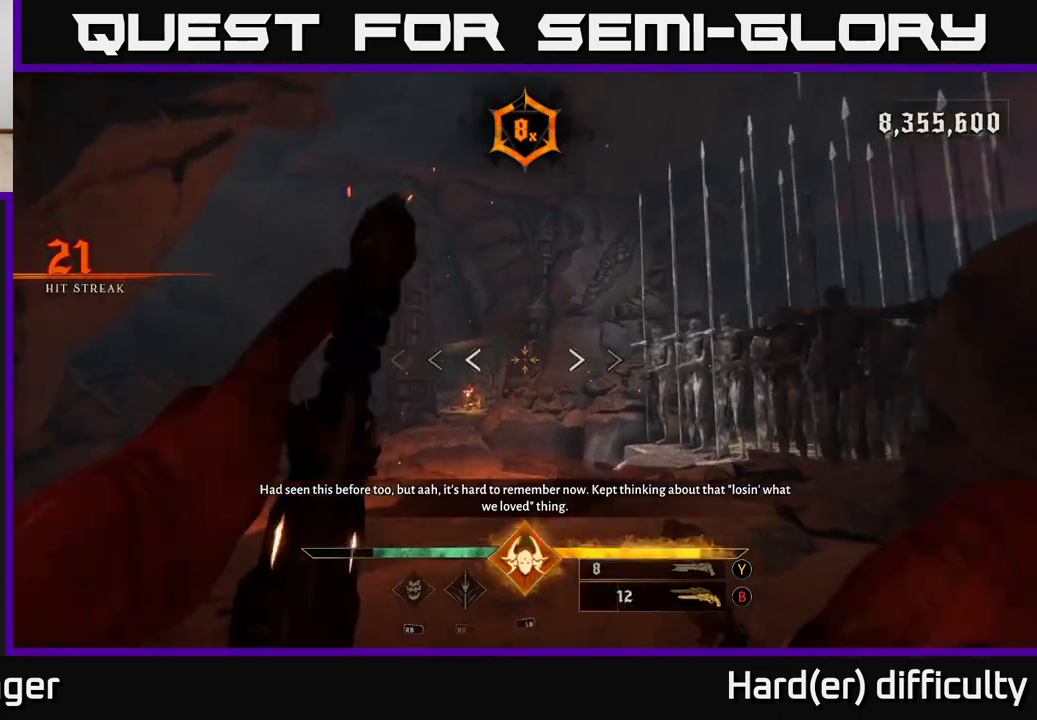
{"buttons": [], "left_stick": "up", "right_stick": "center", "events": [[33, "B", "up"], [383, "X", "down"], [433, "X", "up"]]}